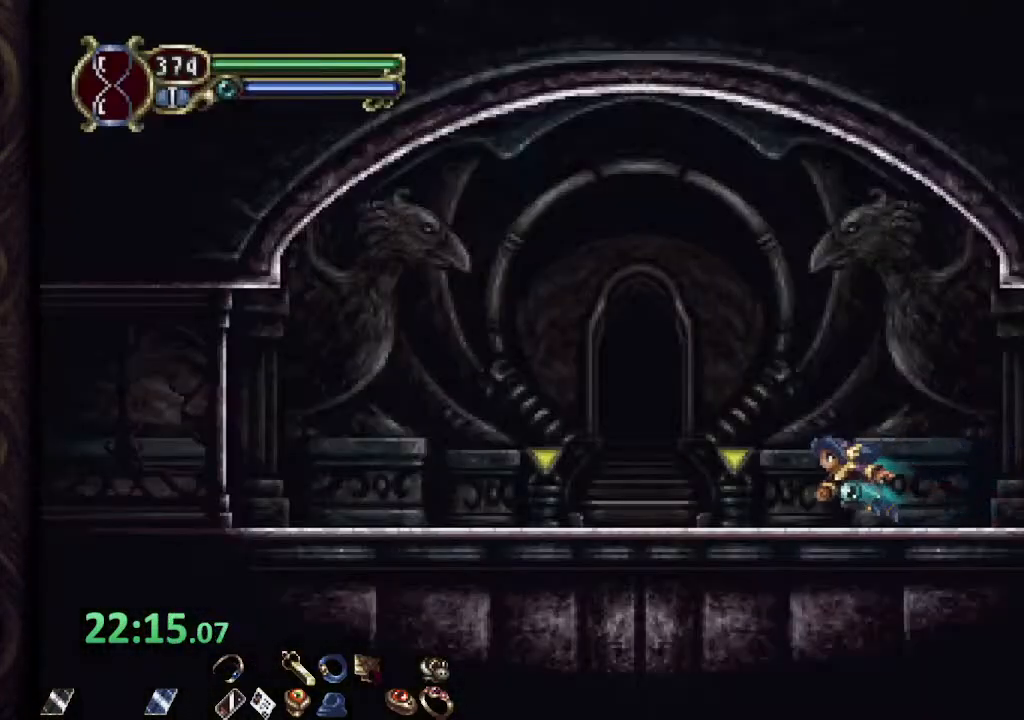
Gameplay with a controller (PlayStation layout); each line is a JSON object with the inputs held at the frame after it (dt_ms = milliseconds from this image to that frame). "events" lists button and stick changes between this image and that frame as [ms after this image, input, new state], when the widget could be followed in between.
{"dt_ms": 500, "buttons": ["R1"], "left_stick": "up-left", "right_stick": "center", "events": []}
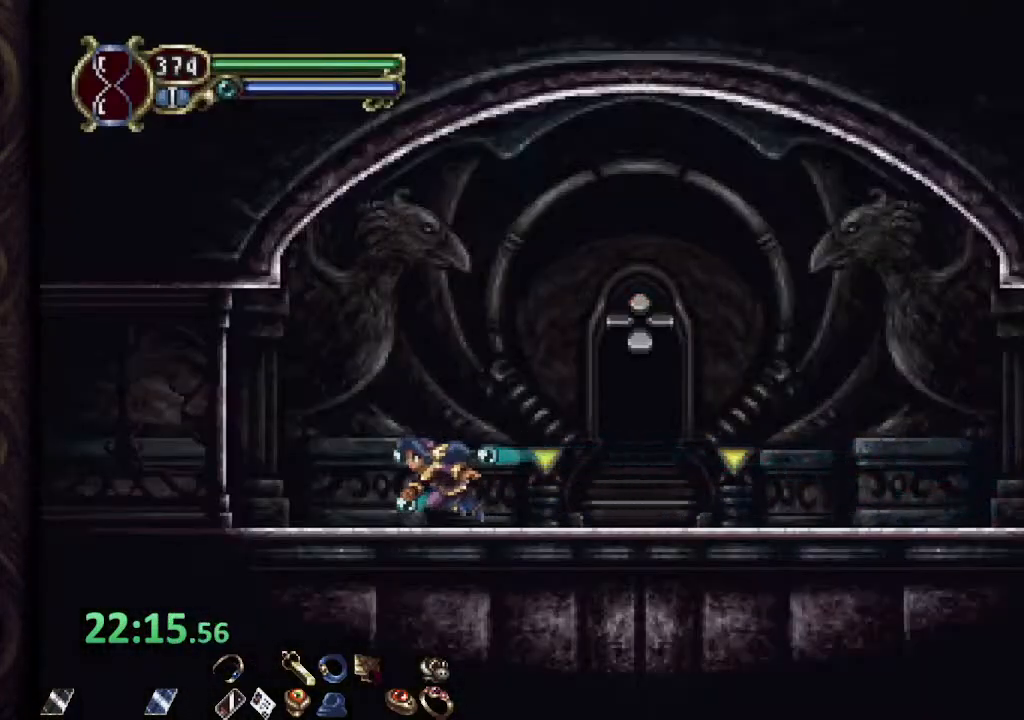
{"dt_ms": 500, "buttons": ["R1"], "left_stick": "up-left", "right_stick": "center", "events": []}
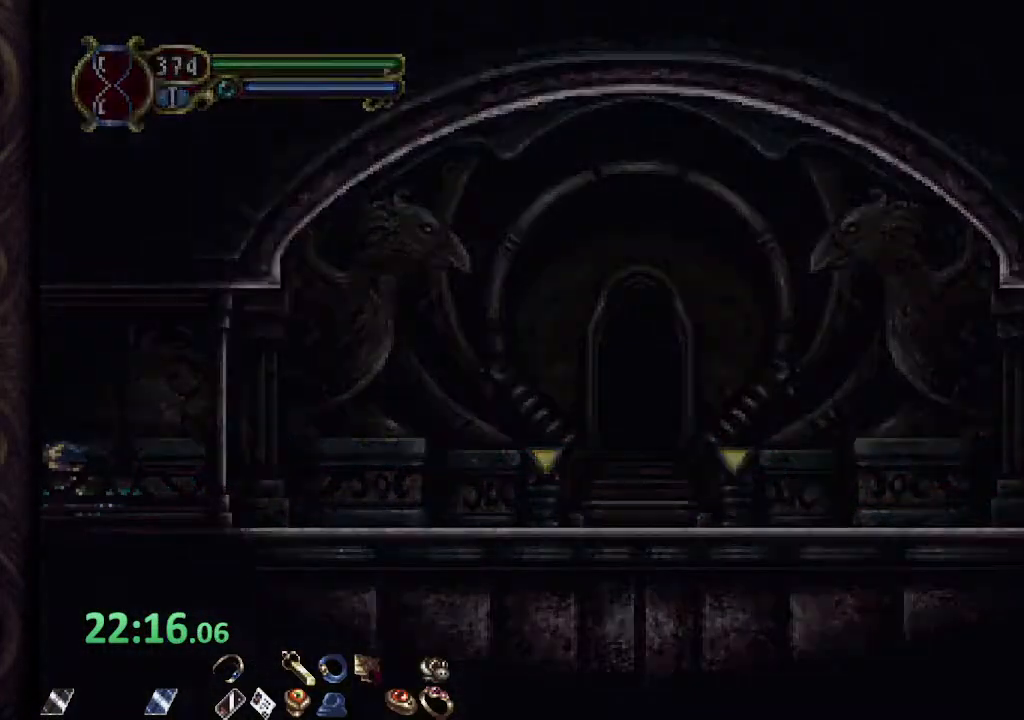
{"dt_ms": 500, "buttons": ["R1"], "left_stick": "up-left", "right_stick": "center", "events": []}
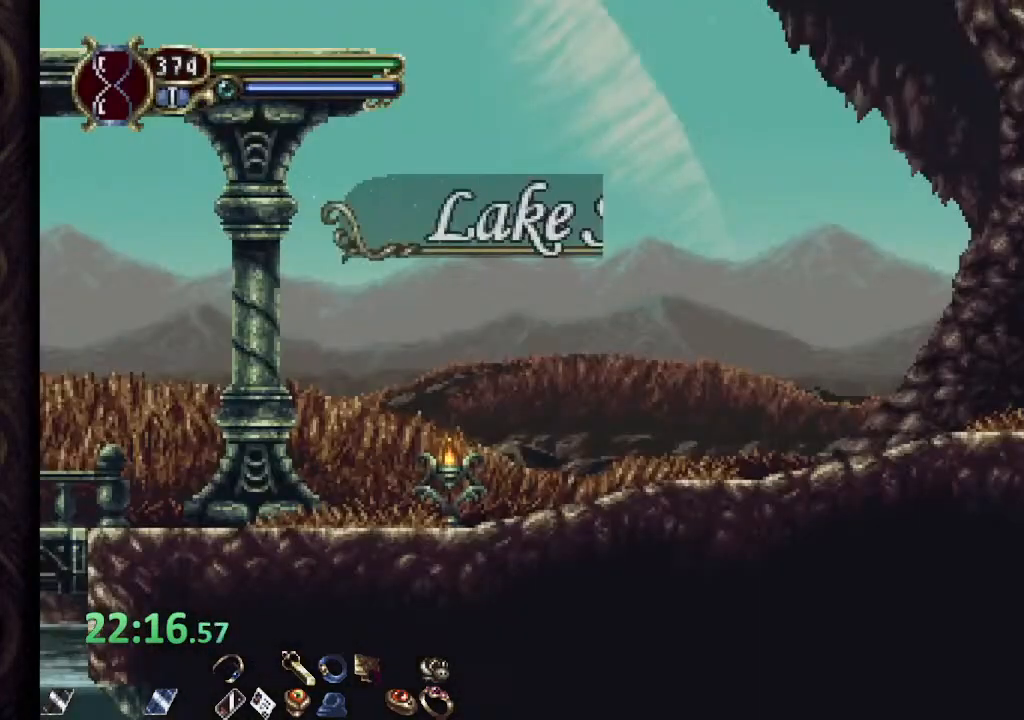
{"dt_ms": 500, "buttons": ["R1"], "left_stick": "up-left", "right_stick": "center", "events": []}
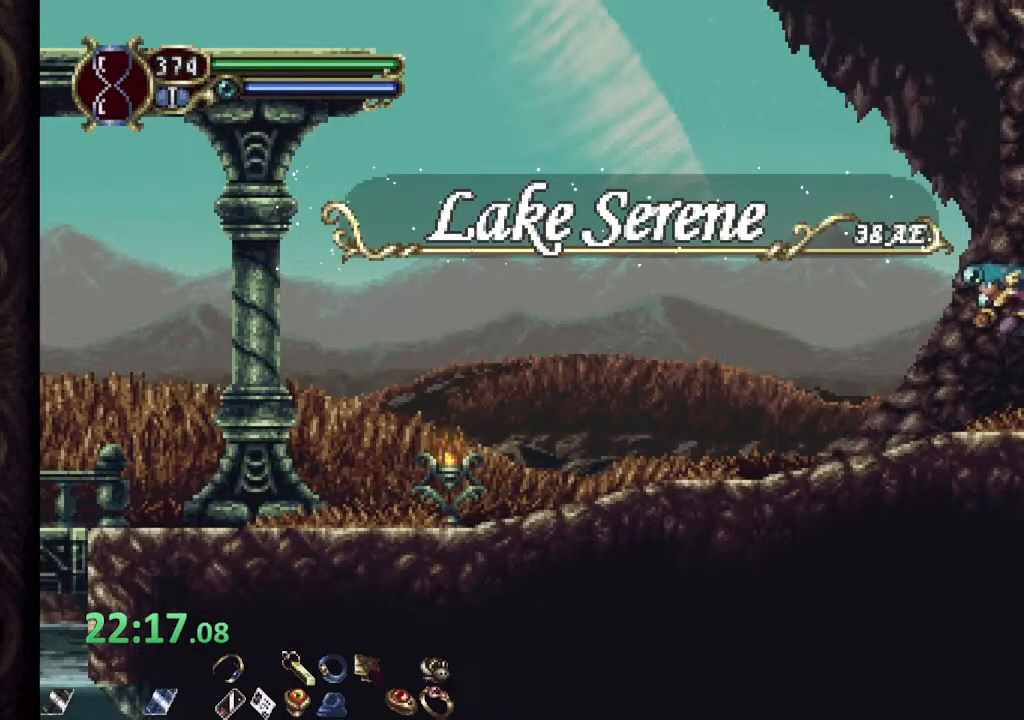
{"dt_ms": 500, "buttons": ["R1"], "left_stick": "up-left", "right_stick": "center", "events": []}
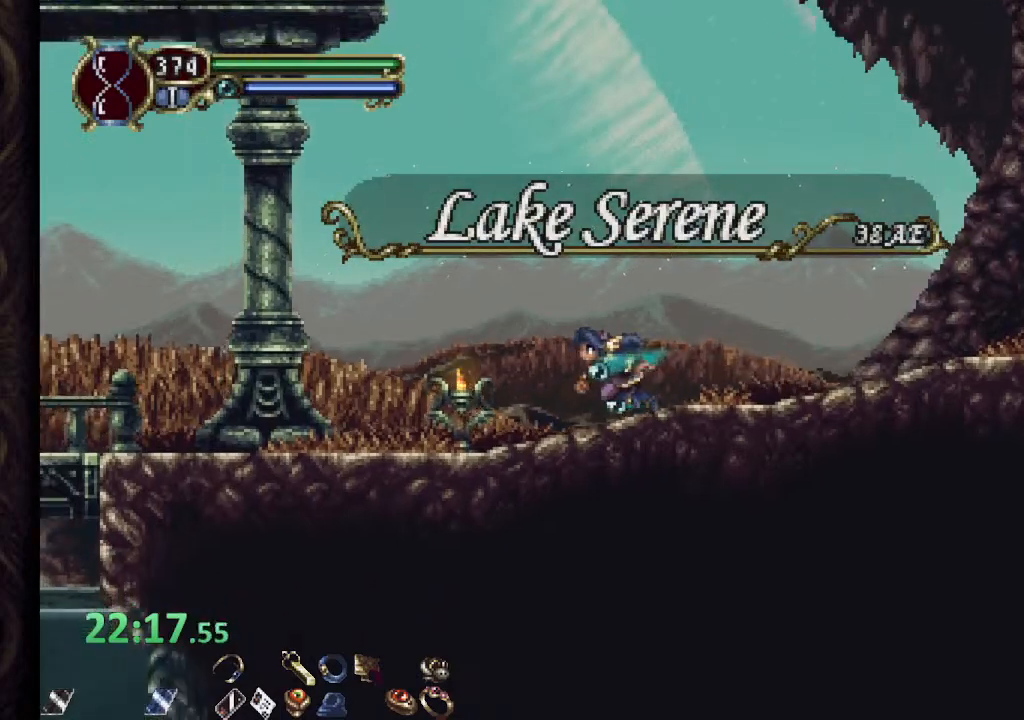
{"dt_ms": 500, "buttons": ["R1"], "left_stick": "up-left", "right_stick": "center", "events": []}
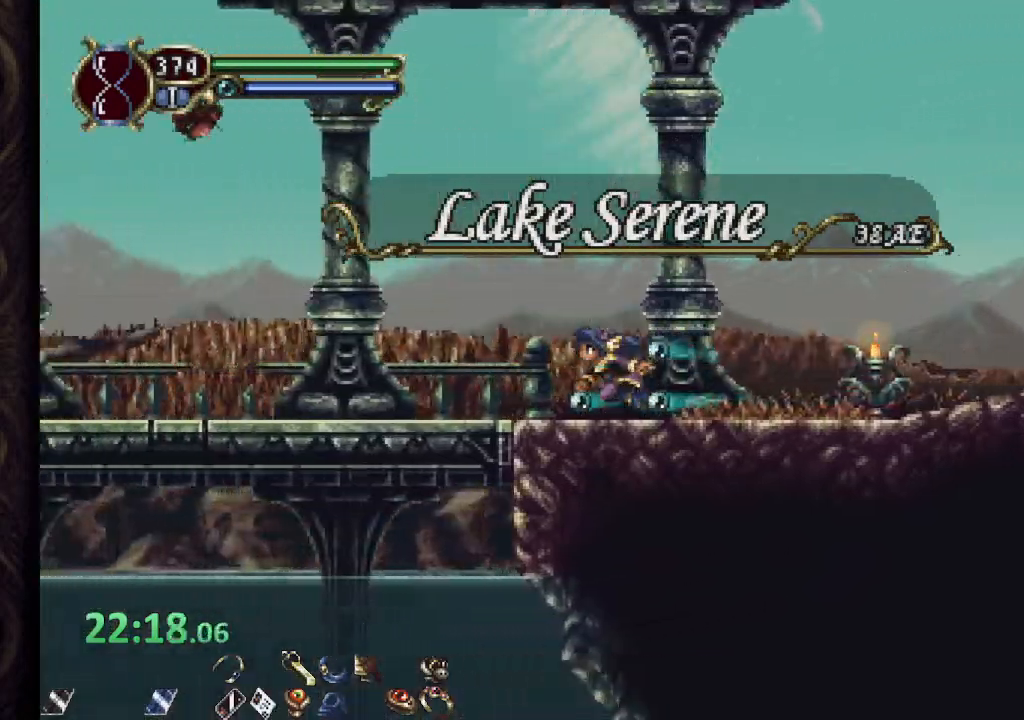
{"dt_ms": 500, "buttons": ["R1"], "left_stick": "up-left", "right_stick": "center", "events": []}
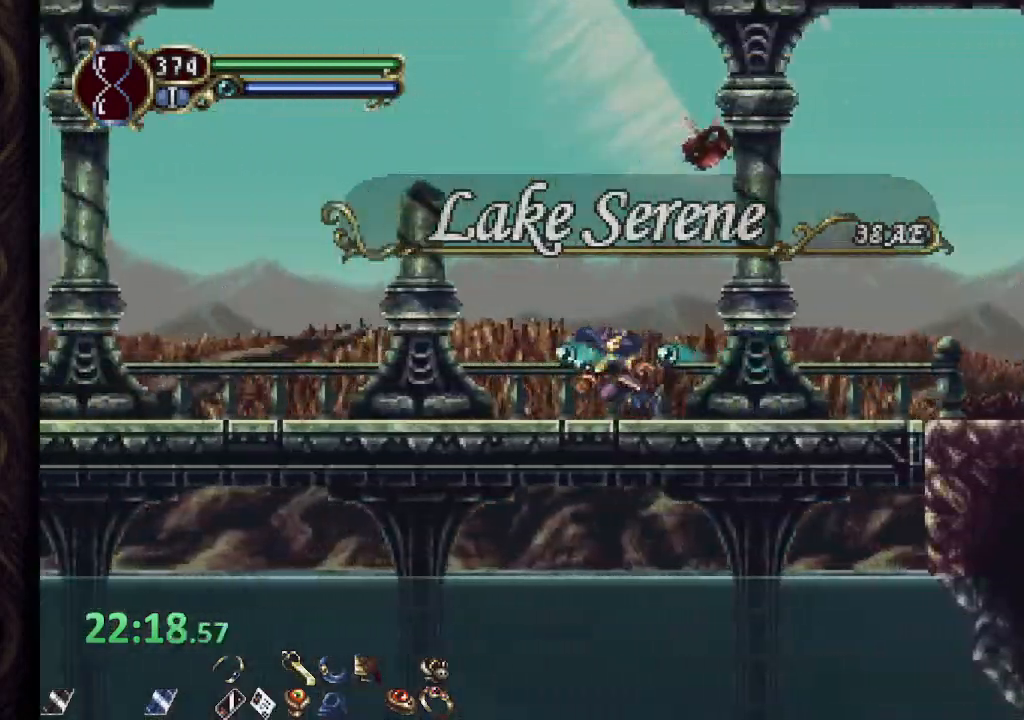
{"dt_ms": 500, "buttons": ["R1"], "left_stick": "up-left", "right_stick": "center", "events": []}
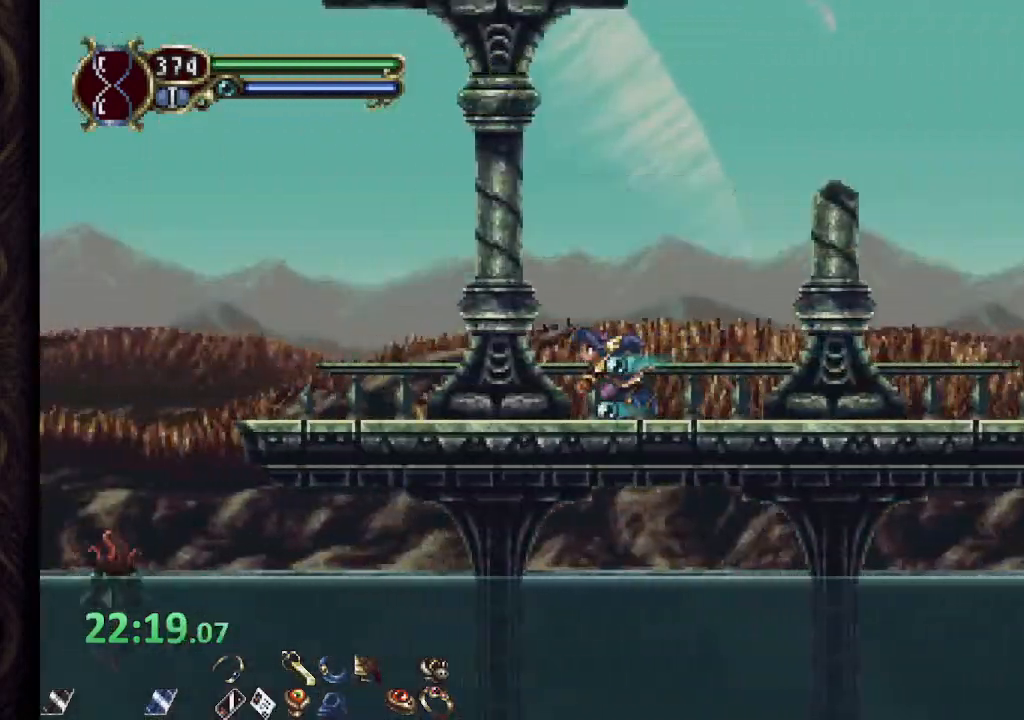
{"dt_ms": 500, "buttons": ["CROSS", "R1"], "left_stick": "up-left", "right_stick": "center", "events": [[400, "CROSS", "down"]]}
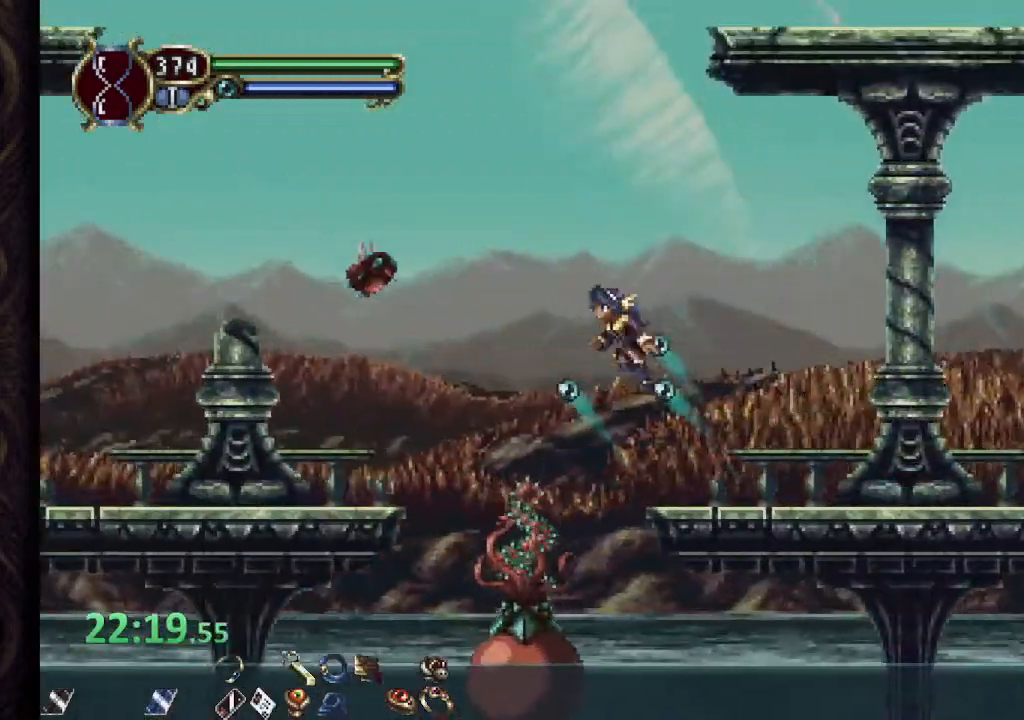
{"dt_ms": 500, "buttons": ["R1"], "left_stick": "up-left", "right_stick": "center", "events": [[17, "CROSS", "up"]]}
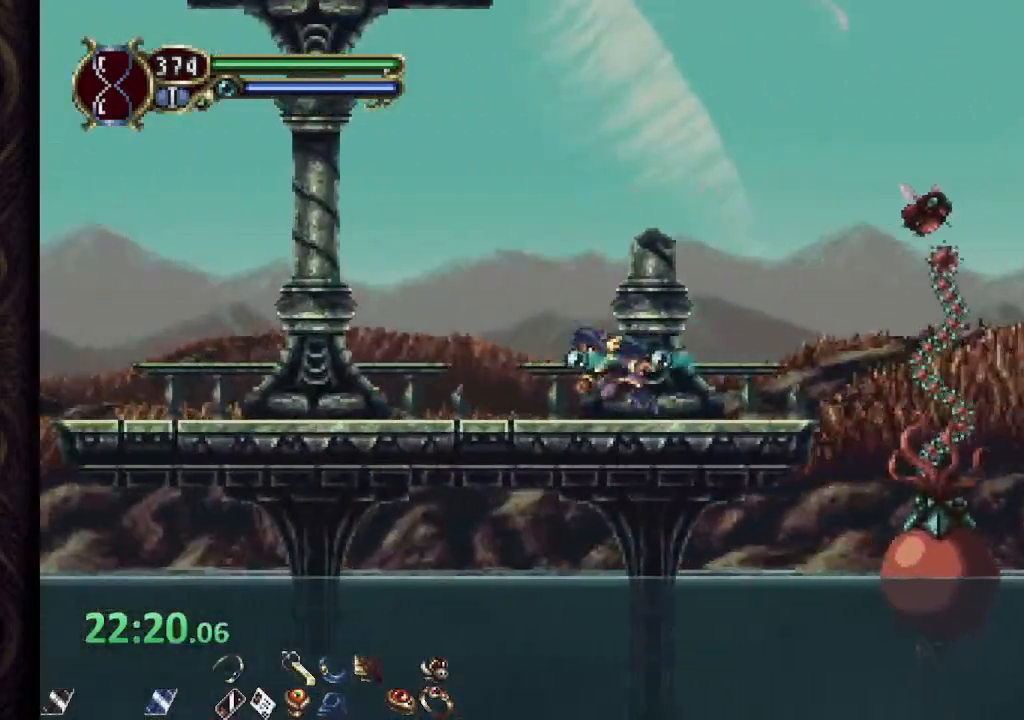
{"dt_ms": 500, "buttons": ["R1"], "left_stick": "up-left", "right_stick": "center", "events": []}
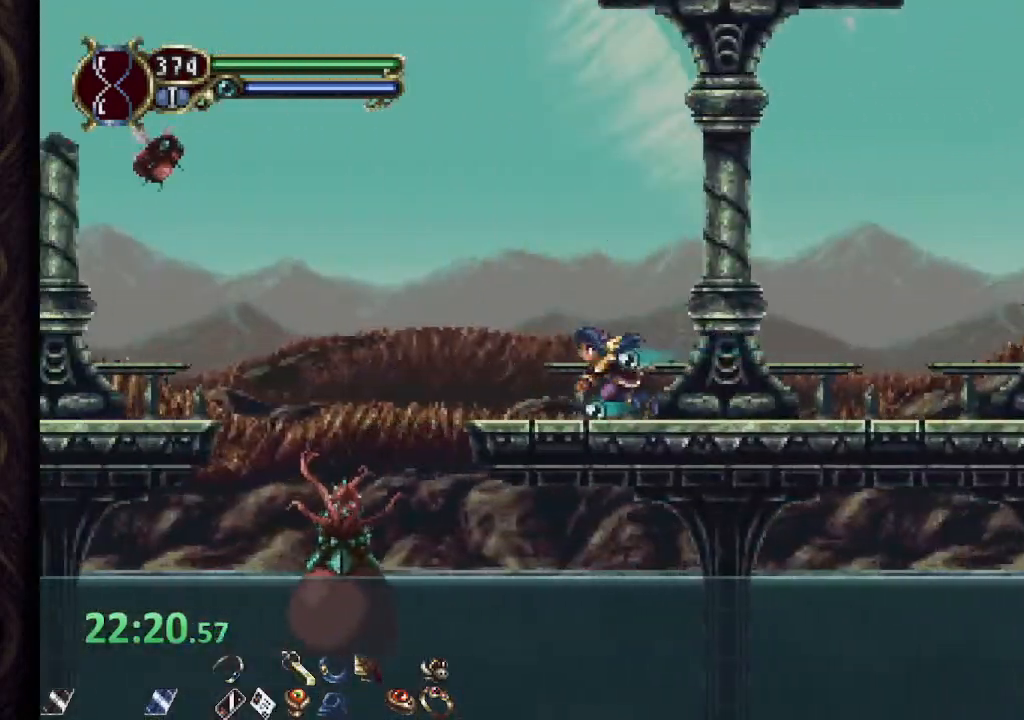
{"dt_ms": 500, "buttons": ["R1"], "left_stick": "up-left", "right_stick": "center", "events": [[83, "CROSS", "down"], [217, "CROSS", "up"]]}
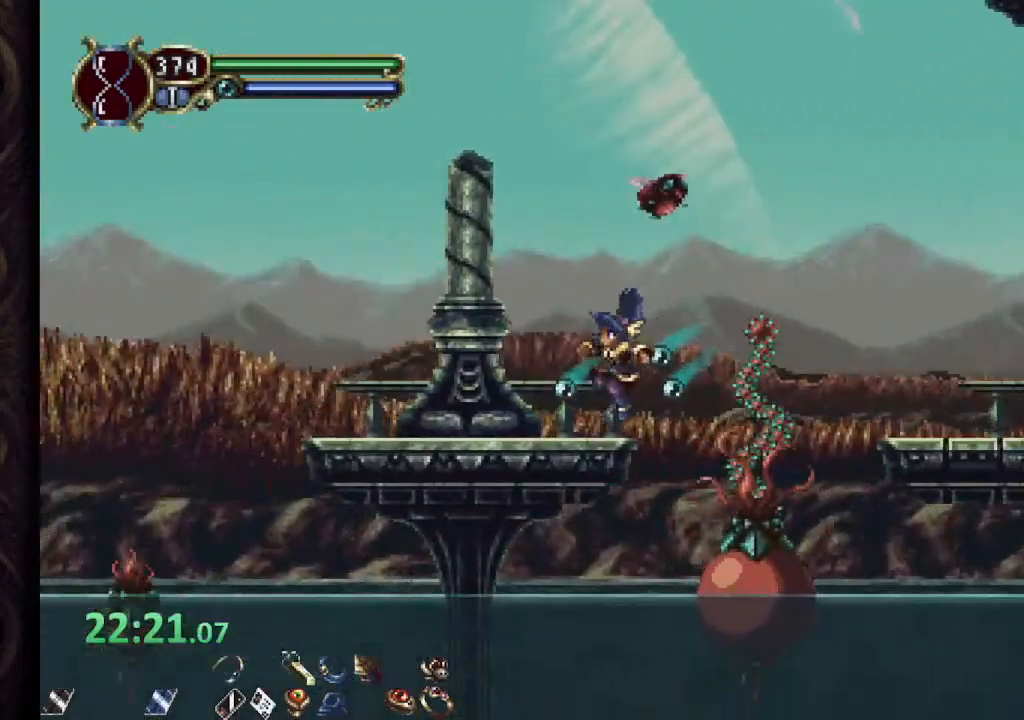
{"dt_ms": 500, "buttons": ["CROSS", "R1"], "left_stick": "up-left", "right_stick": "center", "events": [[267, "CROSS", "down"]]}
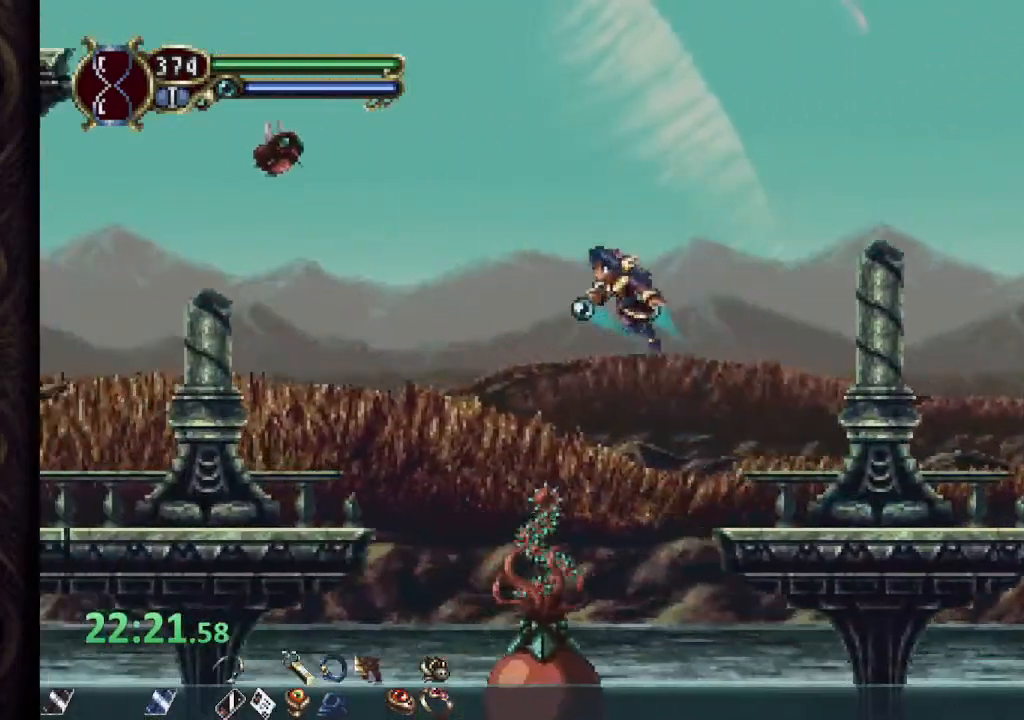
{"dt_ms": 500, "buttons": ["R1"], "left_stick": "up-left", "right_stick": "center", "events": [[17, "CROSS", "up"]]}
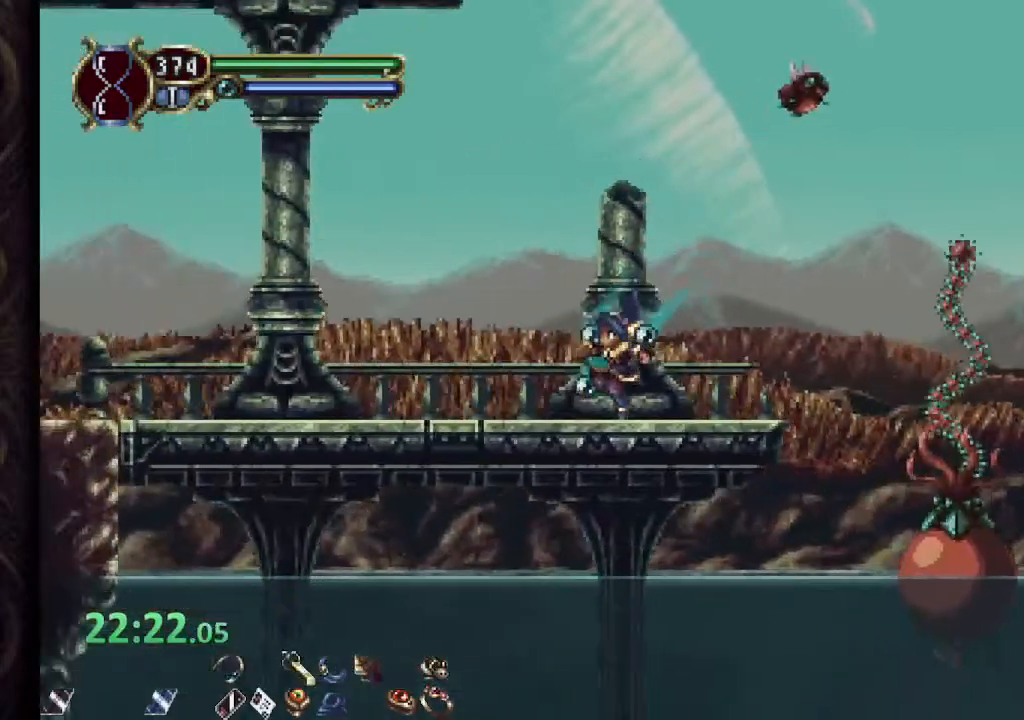
{"dt_ms": 500, "buttons": ["R1"], "left_stick": "up-left", "right_stick": "center", "events": []}
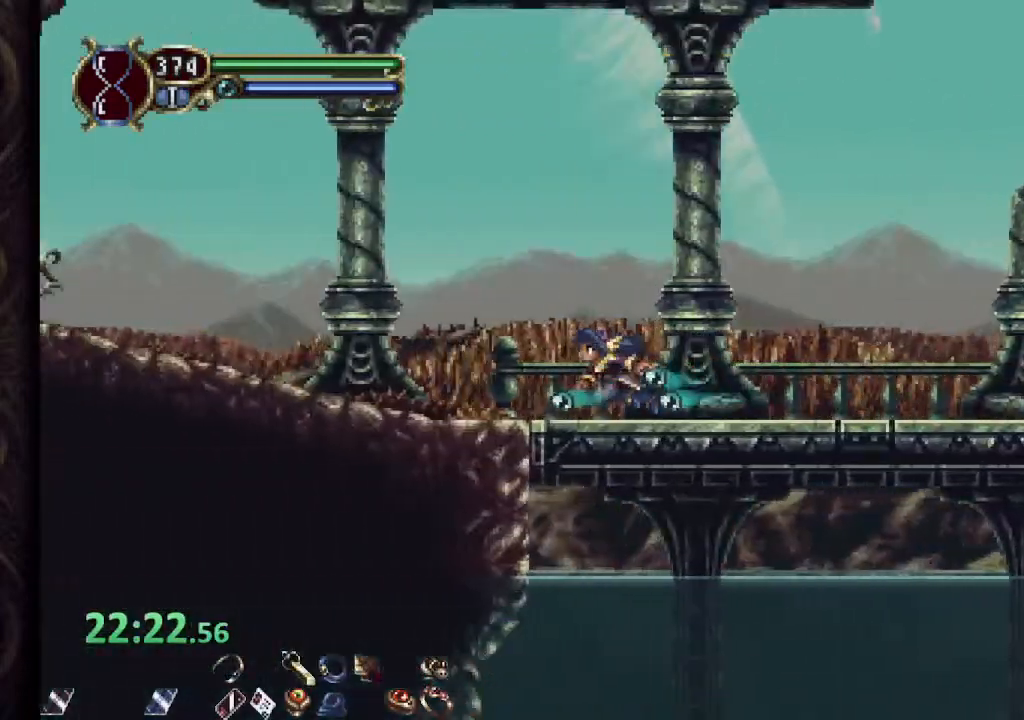
{"dt_ms": 500, "buttons": ["R1"], "left_stick": "up-left", "right_stick": "center", "events": []}
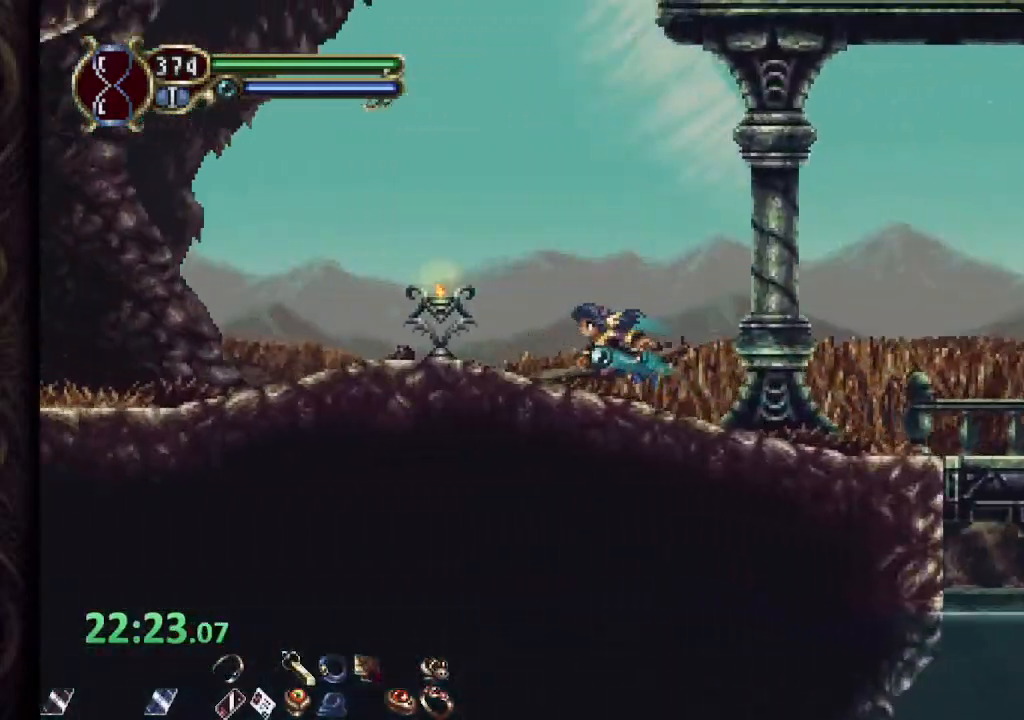
{"dt_ms": 500, "buttons": ["CROSS", "R1"], "left_stick": "up-left", "right_stick": "center", "events": [[450, "CROSS", "down"]]}
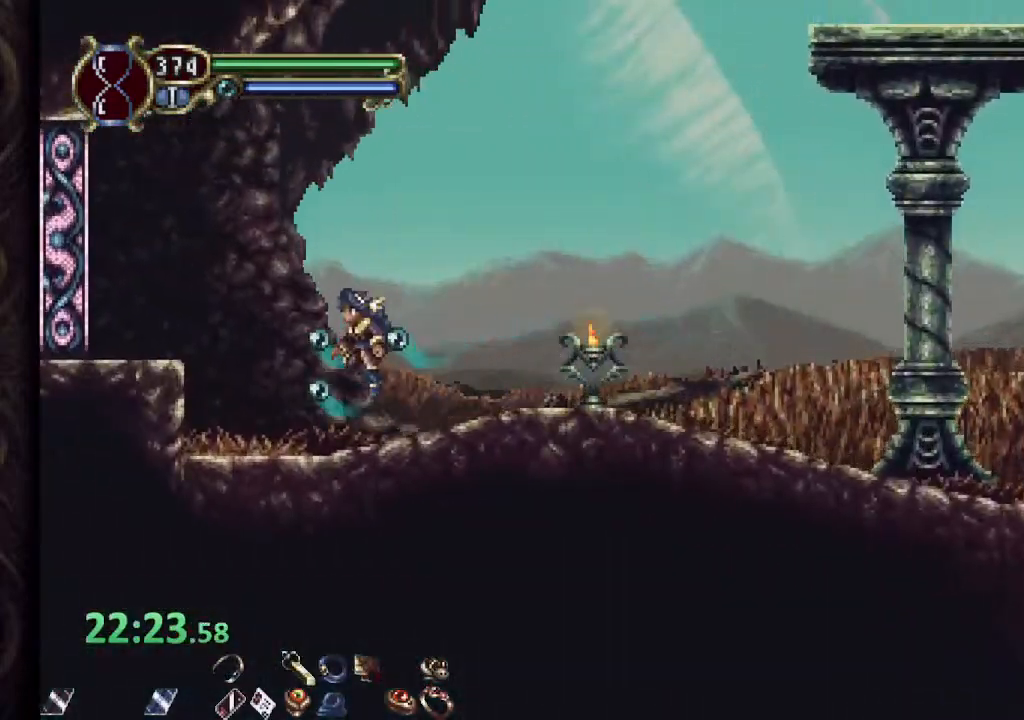
{"dt_ms": 500, "buttons": ["R1"], "left_stick": "up-left", "right_stick": "center", "events": [[67, "CROSS", "up"]]}
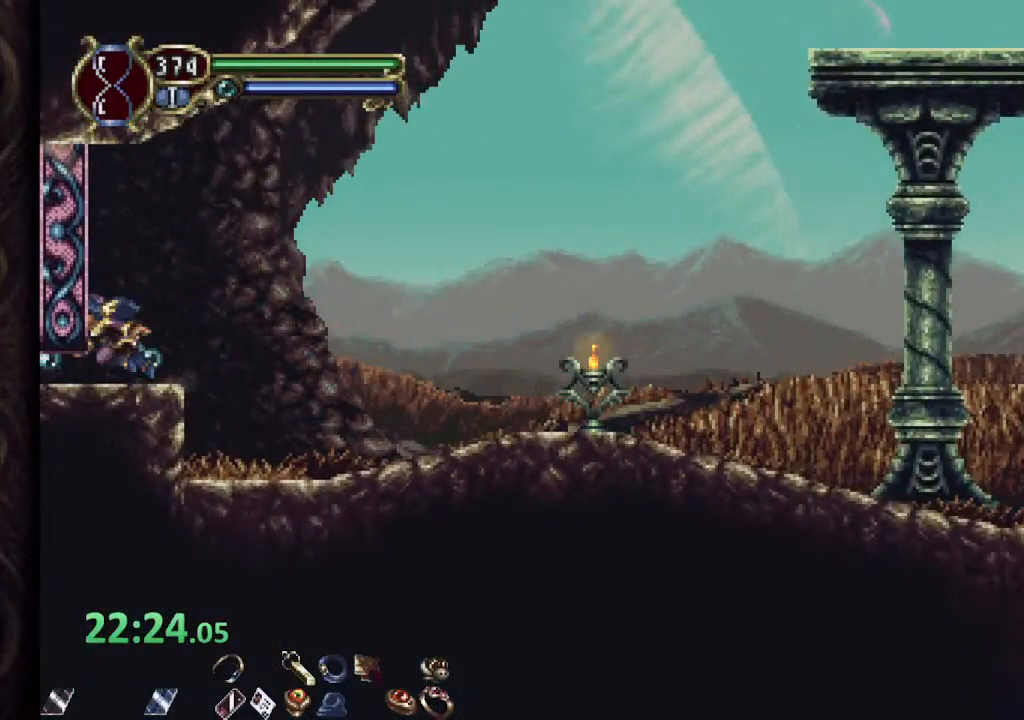
{"dt_ms": 500, "buttons": ["R1"], "left_stick": "up-left", "right_stick": "center", "events": []}
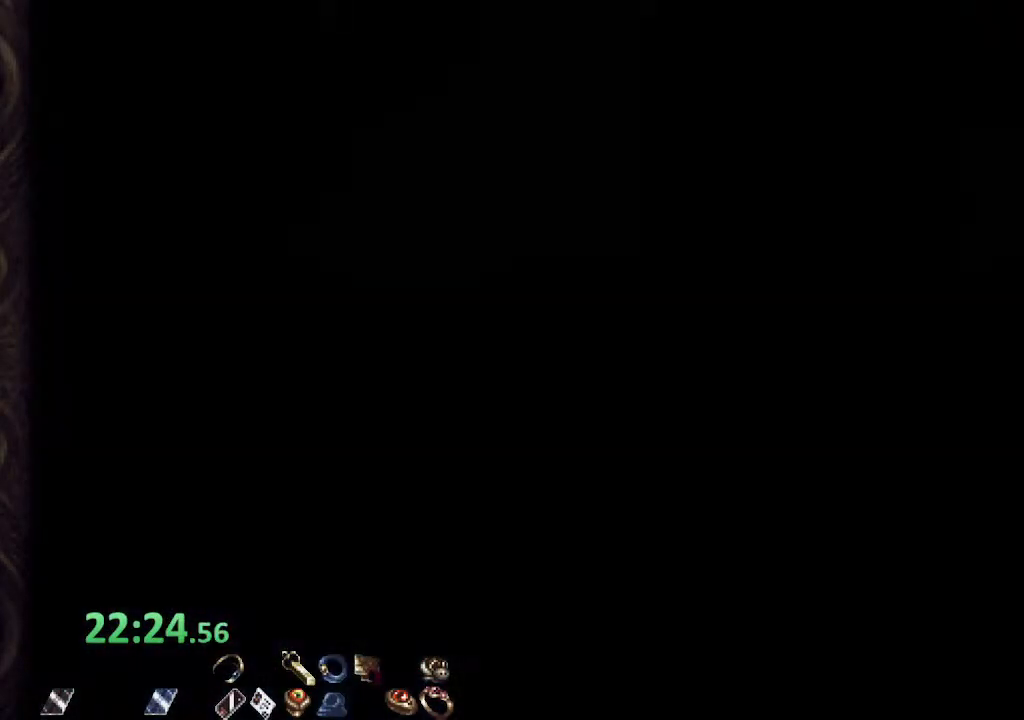
{"dt_ms": 500, "buttons": ["R1"], "left_stick": "up-left", "right_stick": "center", "events": []}
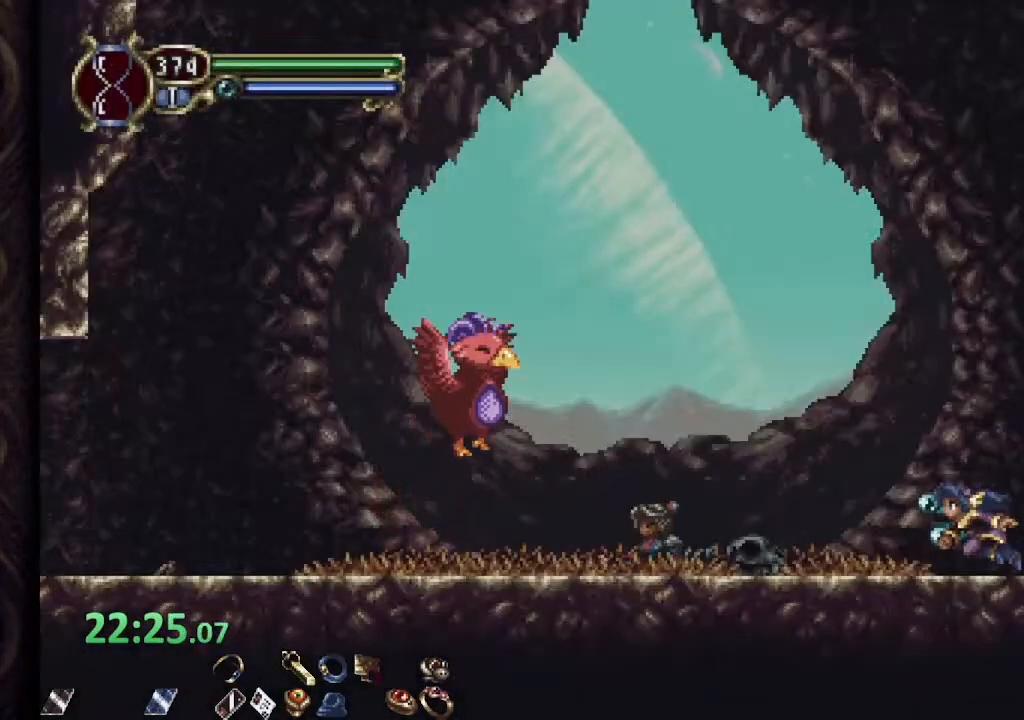
{"dt_ms": 500, "buttons": [], "left_stick": "center", "right_stick": "center", "events": [[400, "R1", "up"], [450, "left_stick", "center"]]}
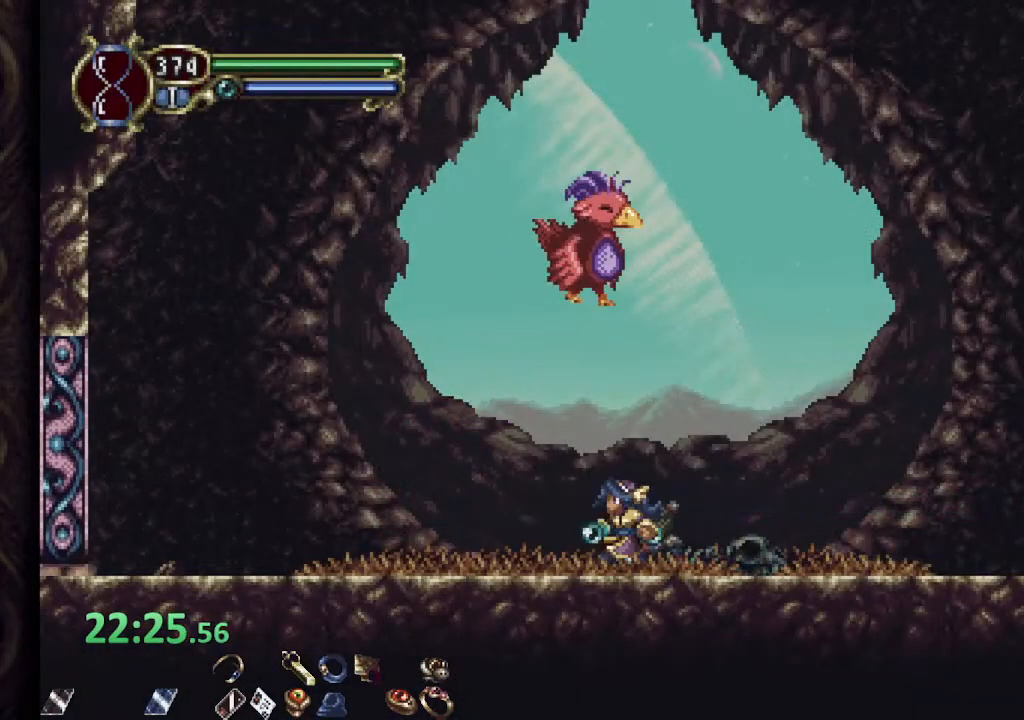
{"dt_ms": 500, "buttons": ["SQUARE"], "left_stick": "center", "right_stick": "center", "events": [[350, "L1", "down"], [483, "SQUARE", "down"], [500, "L1", "up"]]}
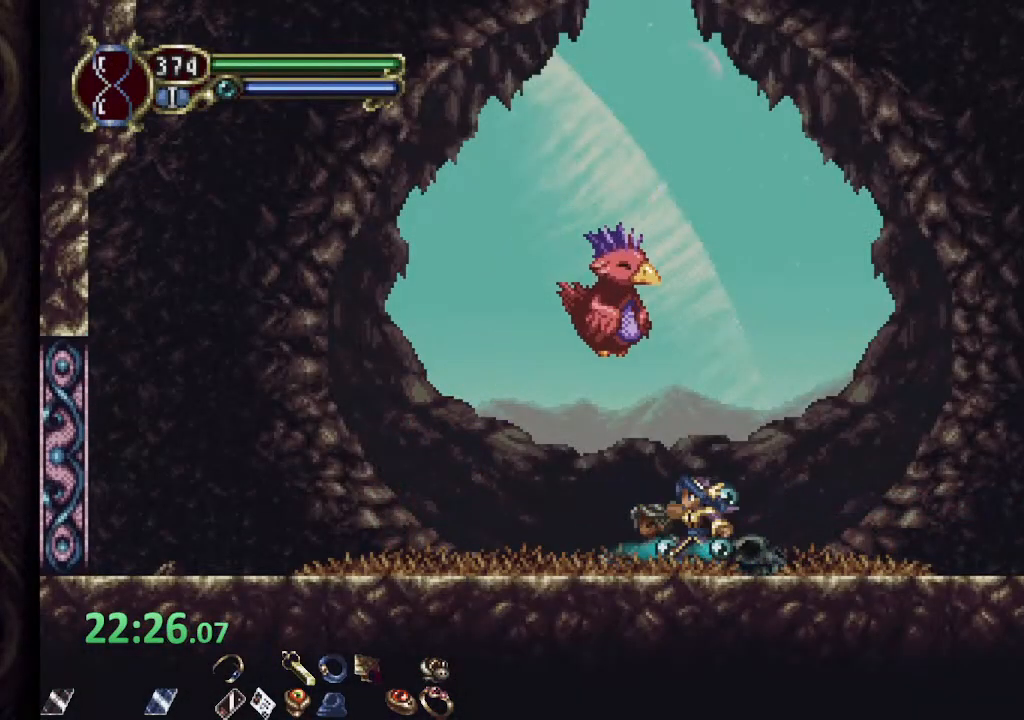
{"dt_ms": 500, "buttons": ["SQUARE"], "left_stick": "center", "right_stick": "center", "events": [[50, "SQUARE", "up"], [100, "SQUARE", "down"], [183, "SQUARE", "up"], [233, "SQUARE", "down"], [300, "SQUARE", "up"], [367, "SQUARE", "down"], [433, "SQUARE", "up"], [500, "SQUARE", "down"]]}
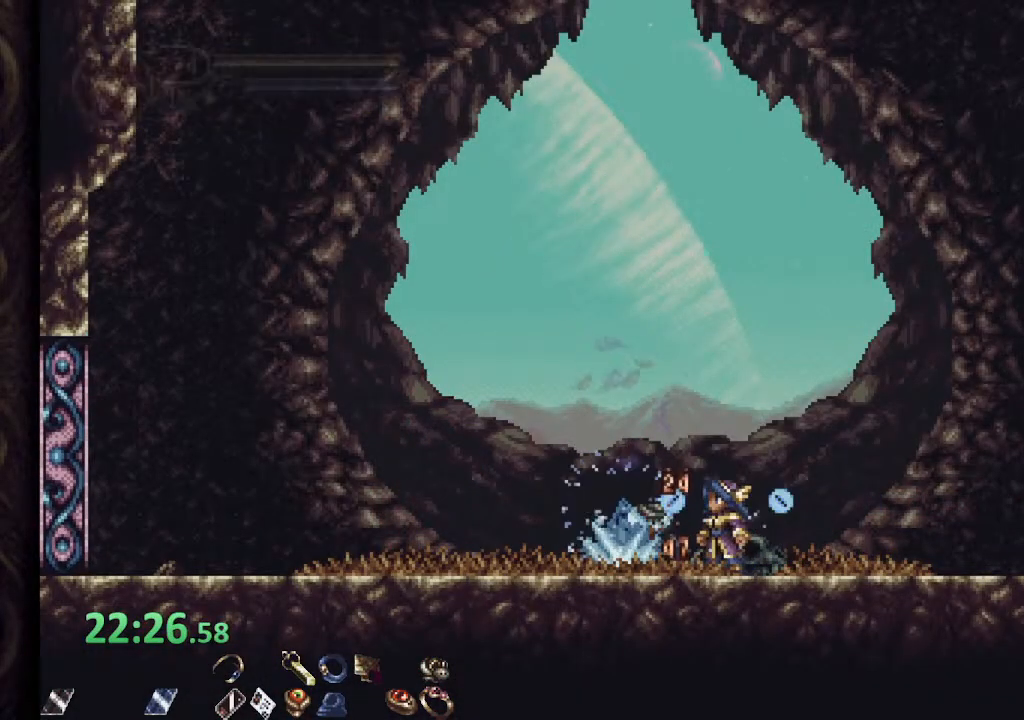
{"dt_ms": 500, "buttons": [], "left_stick": "center", "right_stick": "center", "events": [[67, "SQUARE", "up"], [133, "SQUARE", "down"], [183, "SQUARE", "up"]]}
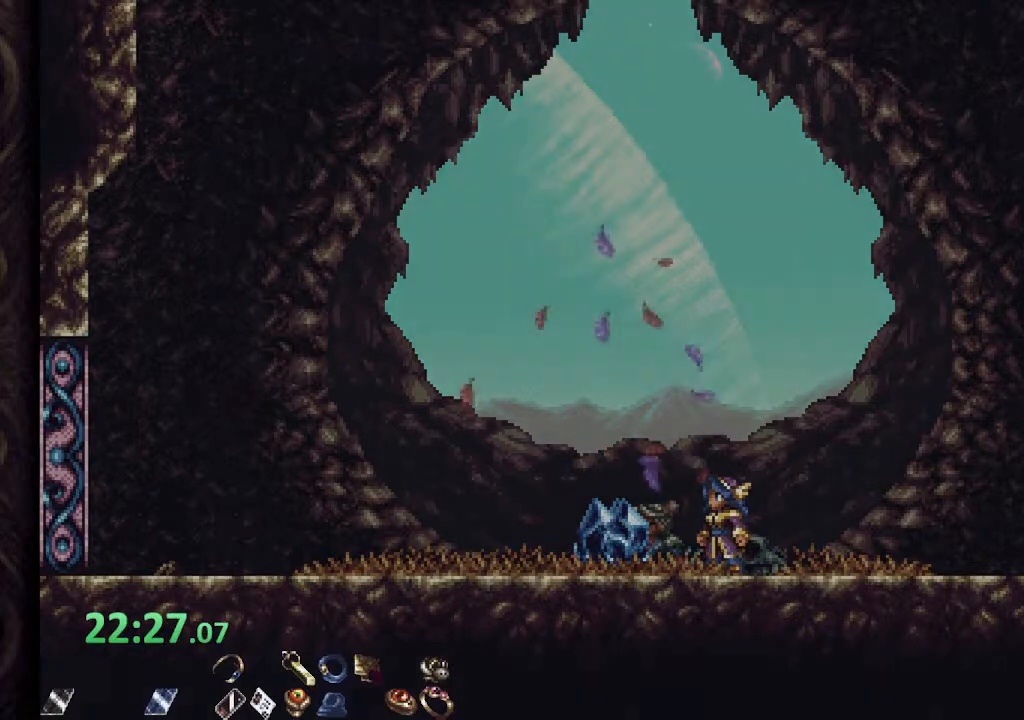
{"dt_ms": 500, "buttons": ["R1"], "left_stick": "left", "right_stick": "center", "events": [[167, "left_stick", "left"], [183, "R1", "down"]]}
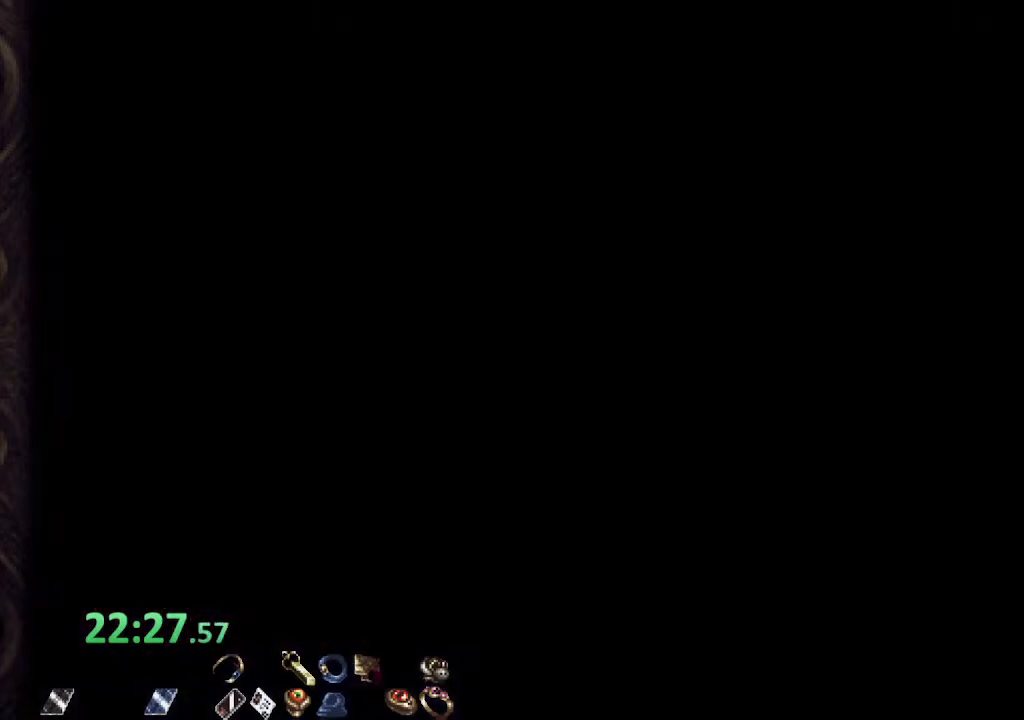
{"dt_ms": 500, "buttons": ["R1"], "left_stick": "left", "right_stick": "center", "events": []}
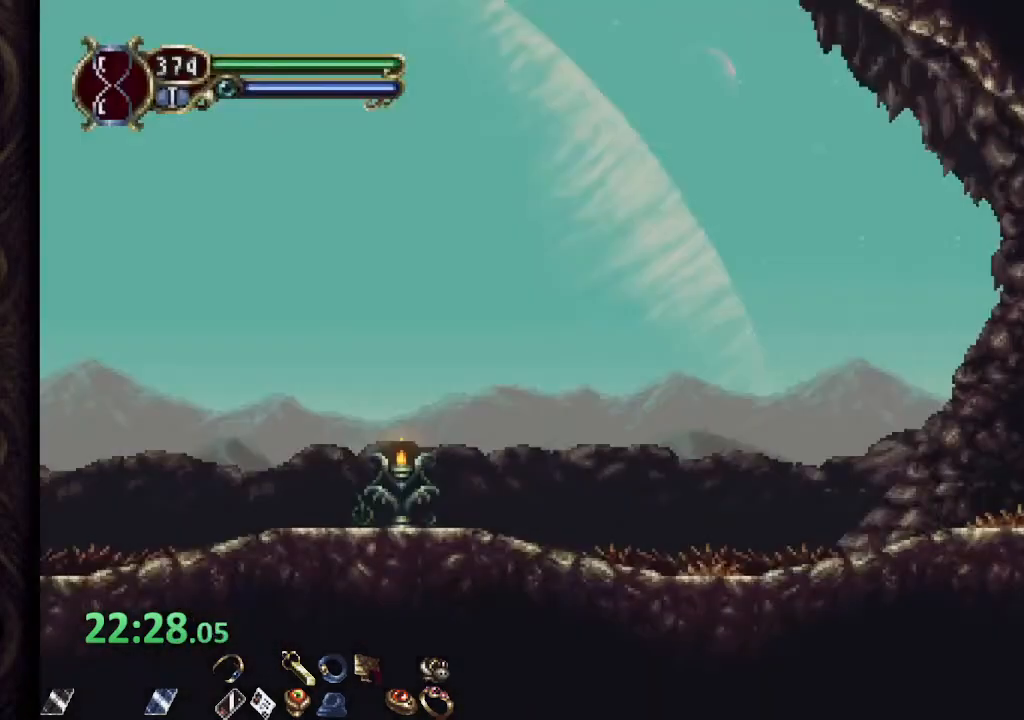
{"dt_ms": 500, "buttons": [], "left_stick": "center", "right_stick": "center", "events": [[50, "L1", "down"], [50, "R1", "up"], [50, "left_stick", "center"], [150, "L1", "up"]]}
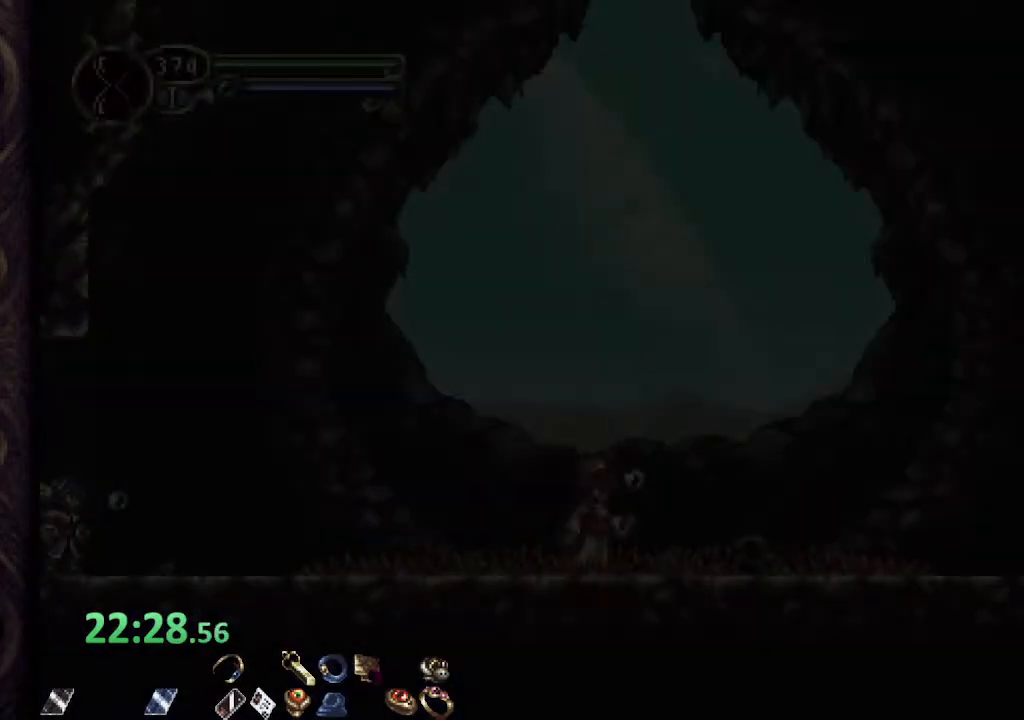
{"dt_ms": 1000, "buttons": [], "left_stick": "center", "right_stick": "down"}
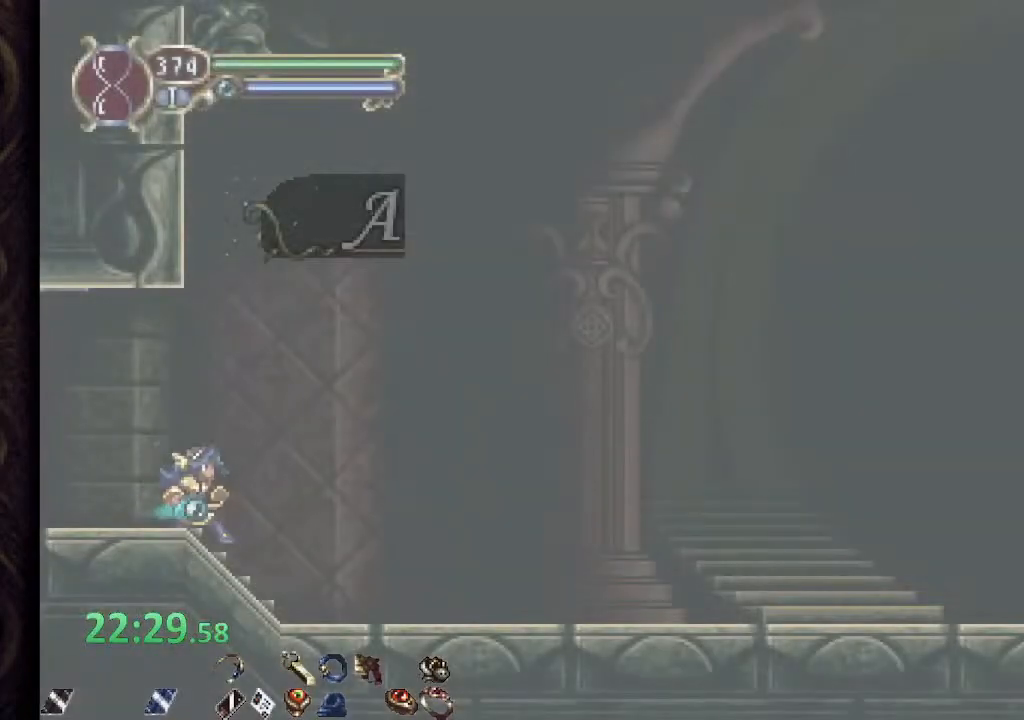
{"dt_ms": 500, "buttons": [], "left_stick": "center", "right_stick": "center", "events": [[67, "right_stick", "center"]]}